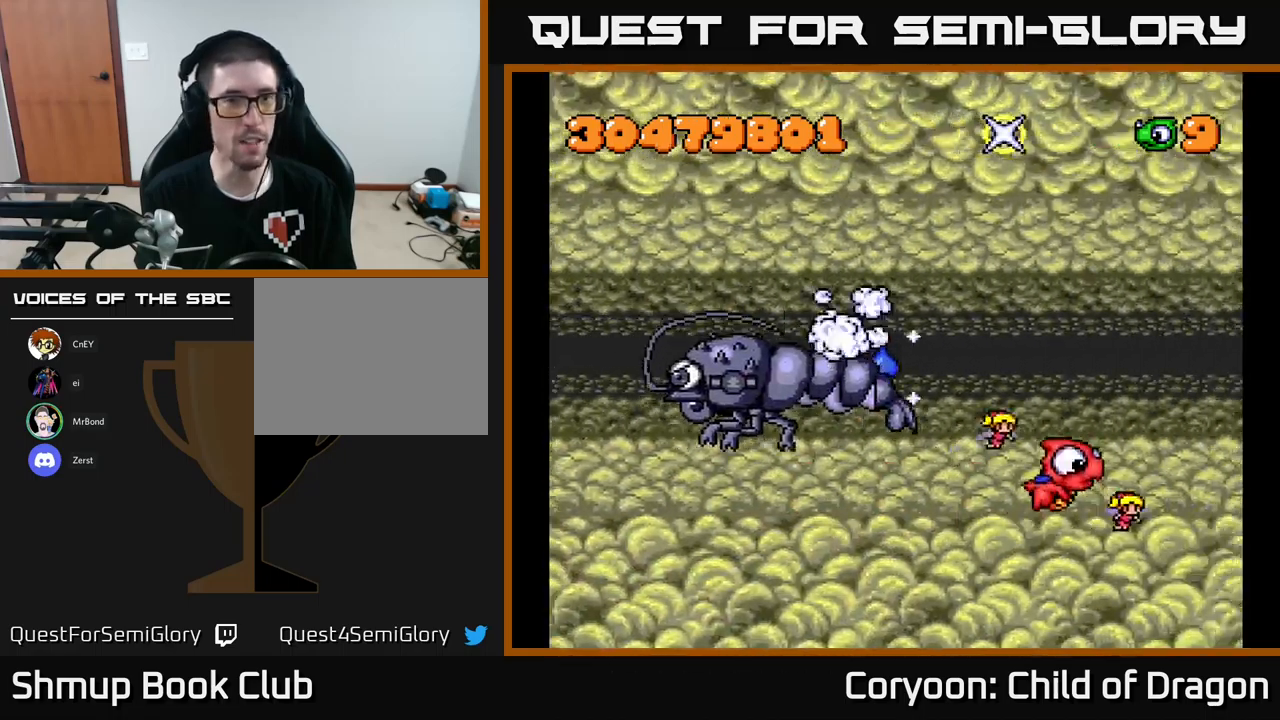
Gameplay with a controller (Xbox layout); each line is a JSON object with the inputs held at the frame after it. "events" lists button and stick changes between this image and that frame as [ms after this image, input, new state], when the widget could be followed in between. Not read: right_stick.
{"buttons": [], "left_stick": "center", "events": [[150, "DPAD_UP", "up"]]}
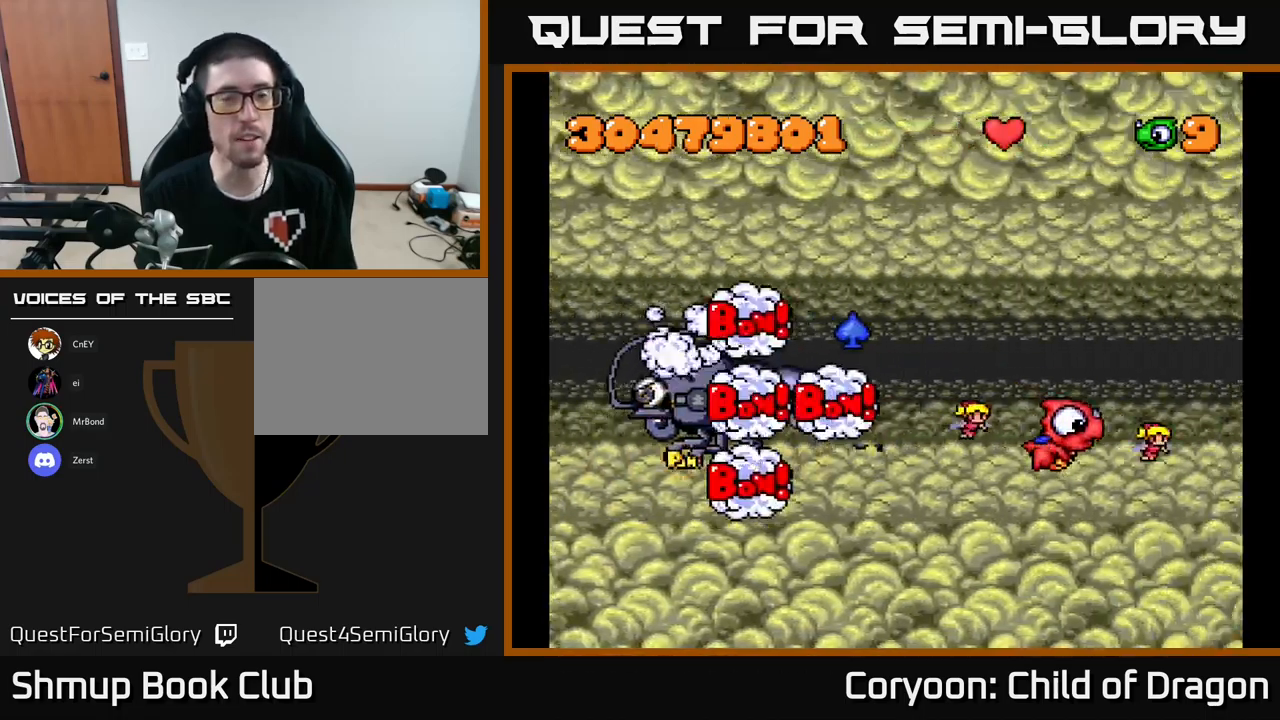
{"buttons": [], "left_stick": "center", "events": []}
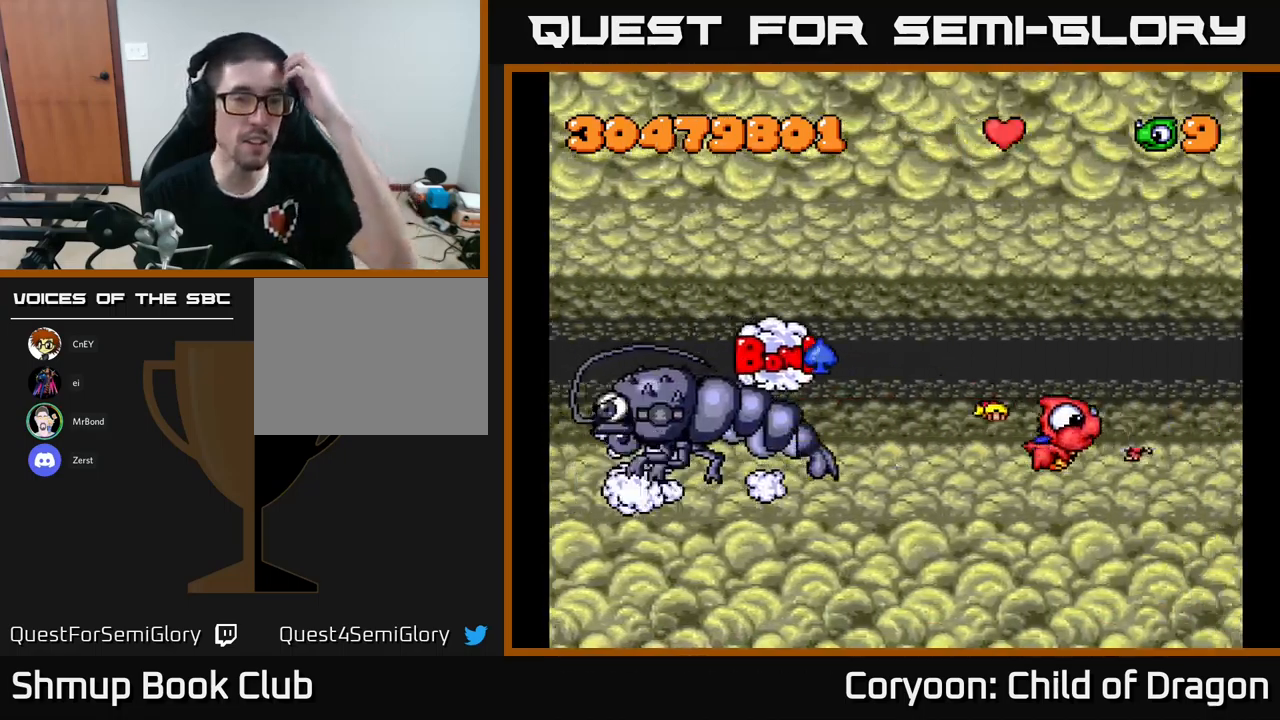
{"buttons": [], "left_stick": "center", "events": []}
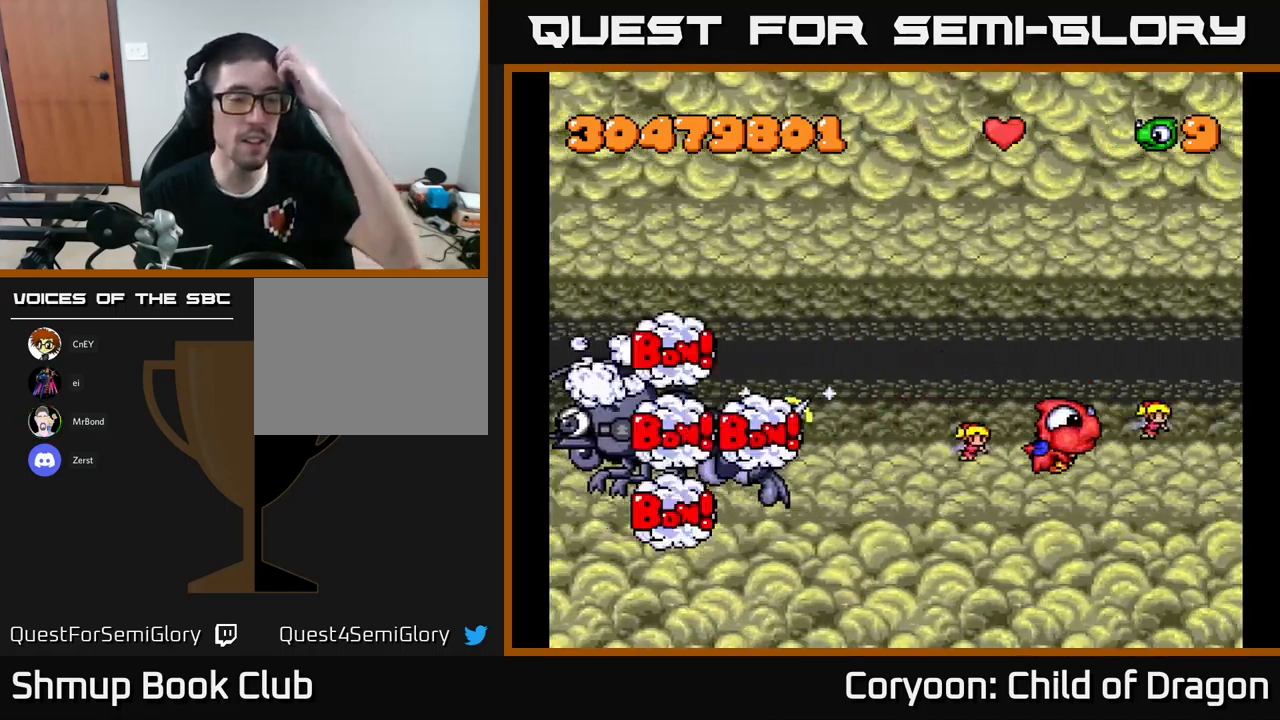
{"buttons": [], "left_stick": "center", "events": []}
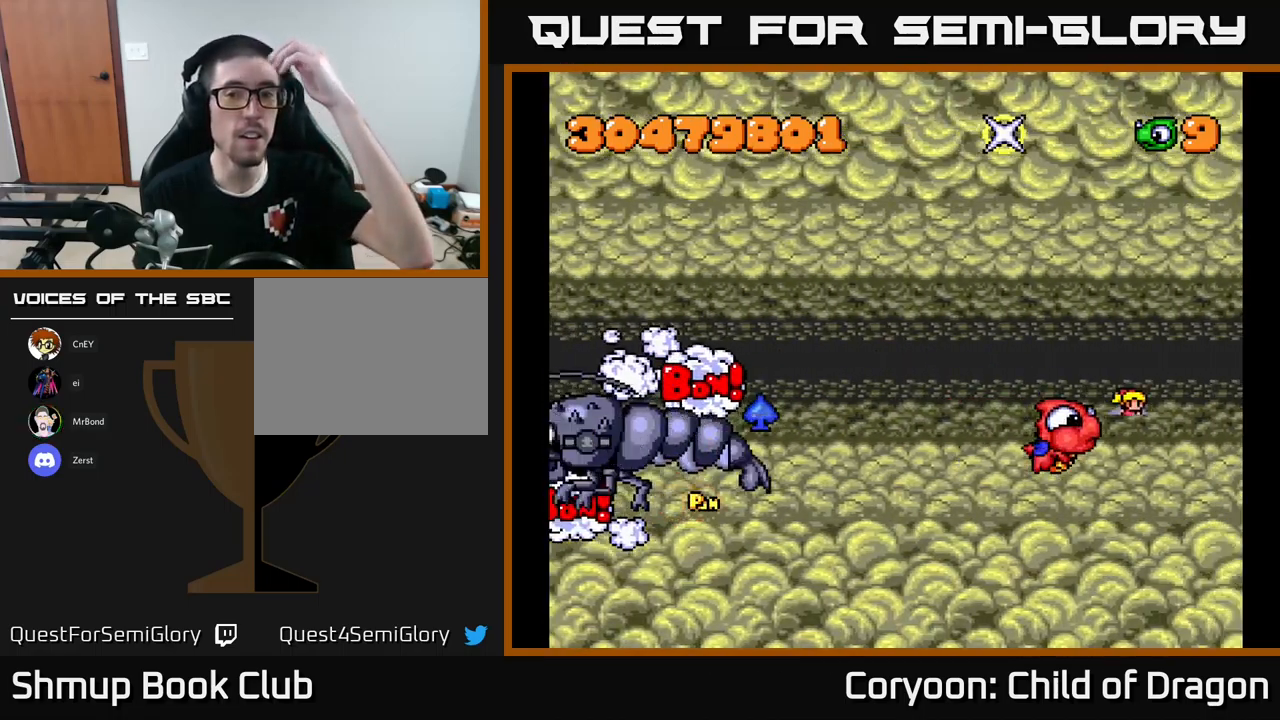
{"buttons": ["X"], "left_stick": "center", "events": [[67, "X", "down"]]}
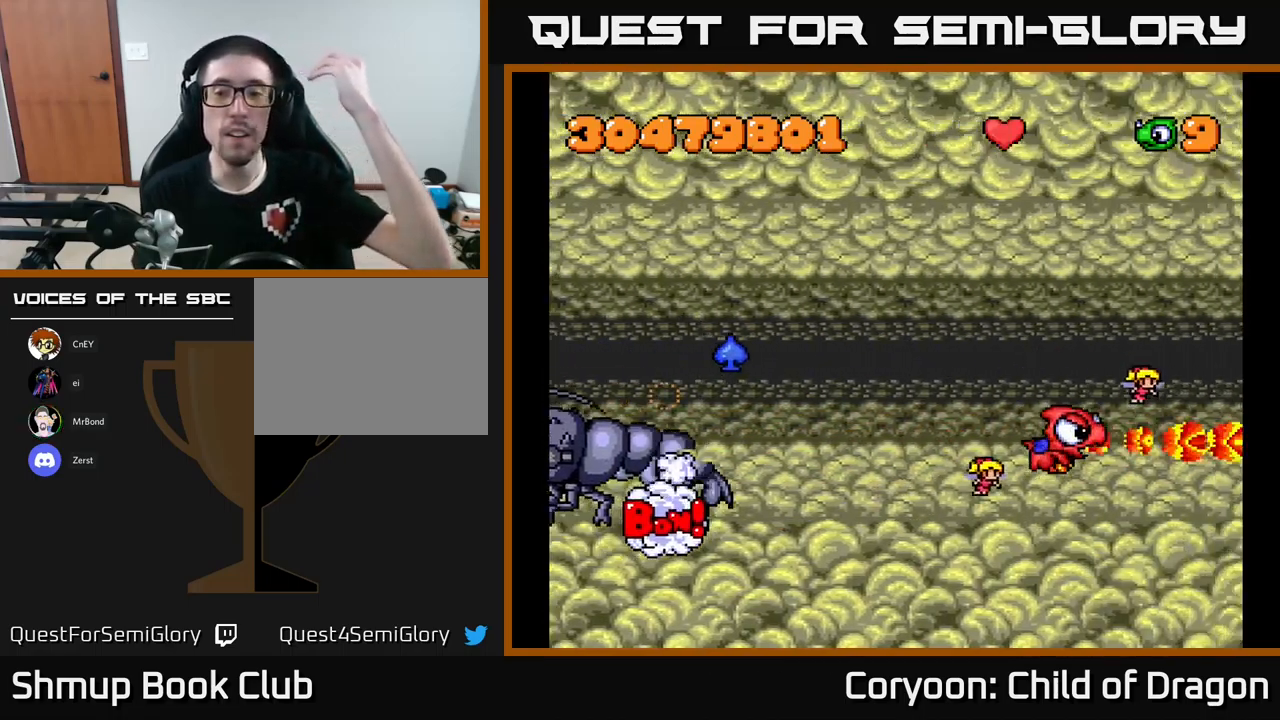
{"buttons": ["X"], "left_stick": "center", "events": []}
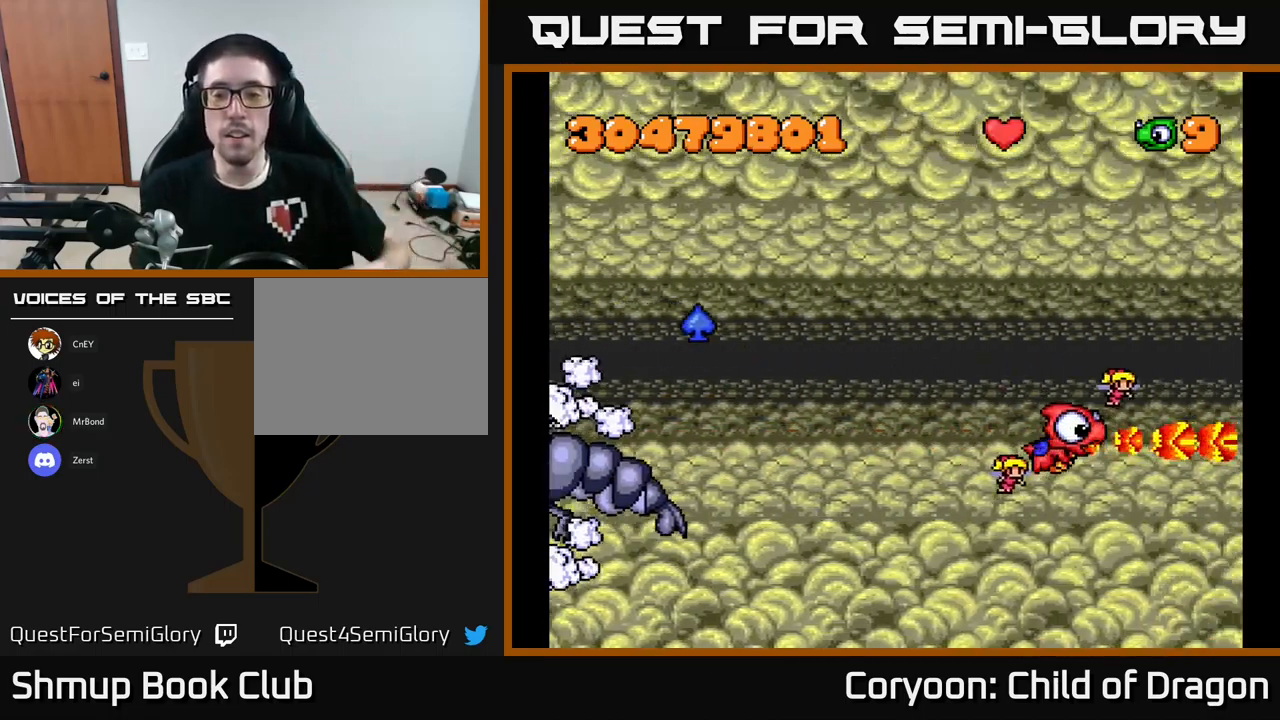
{"buttons": [], "left_stick": "center", "events": [[200, "X", "up"]]}
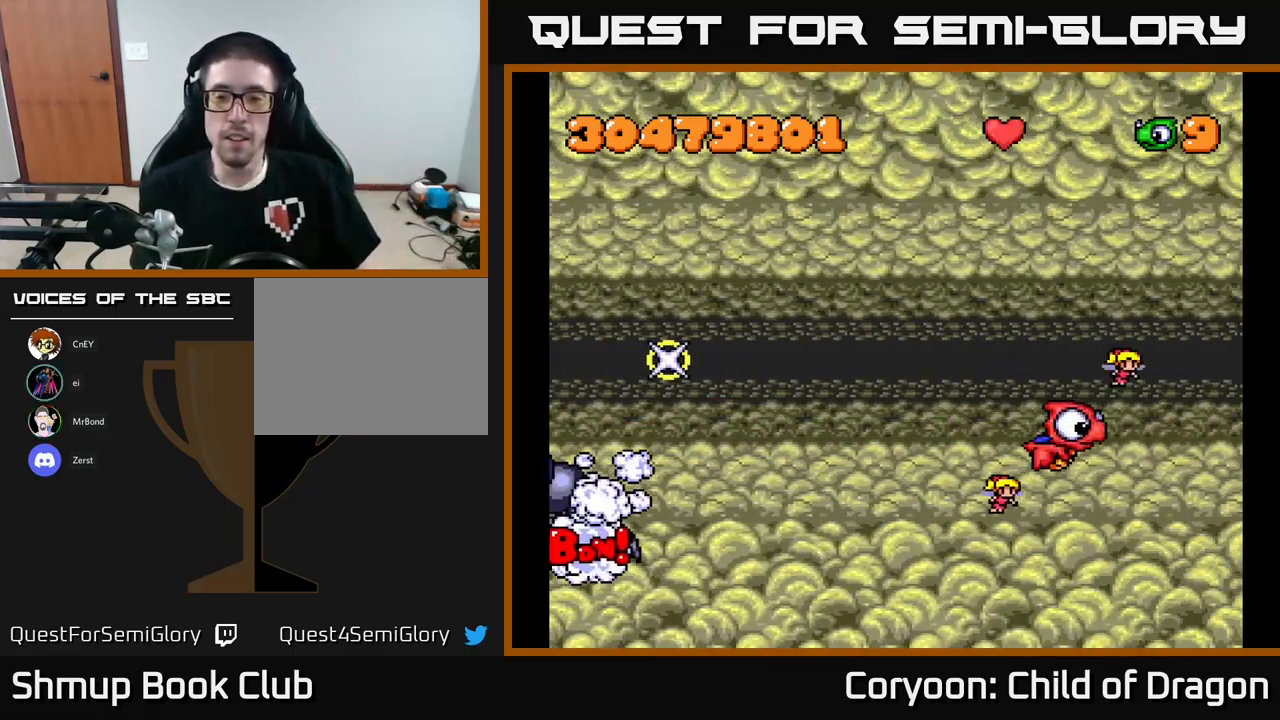
{"buttons": [], "left_stick": "center", "events": []}
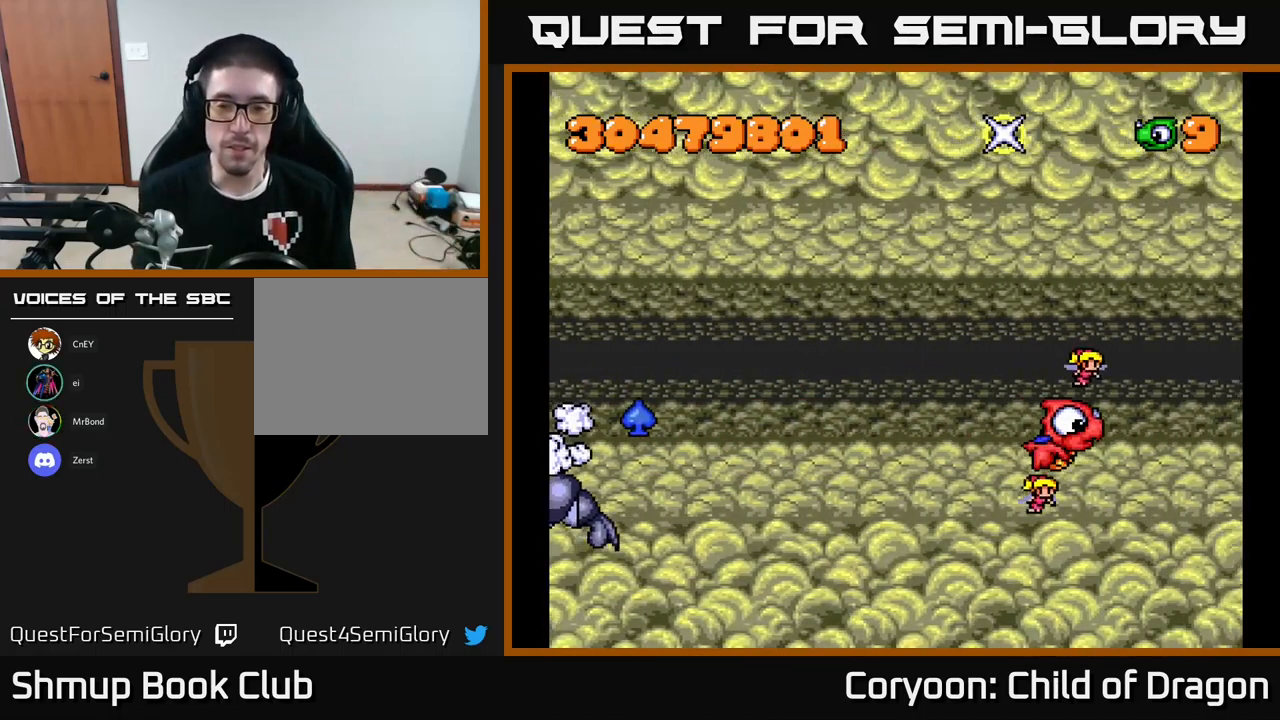
{"buttons": [], "left_stick": "center", "events": []}
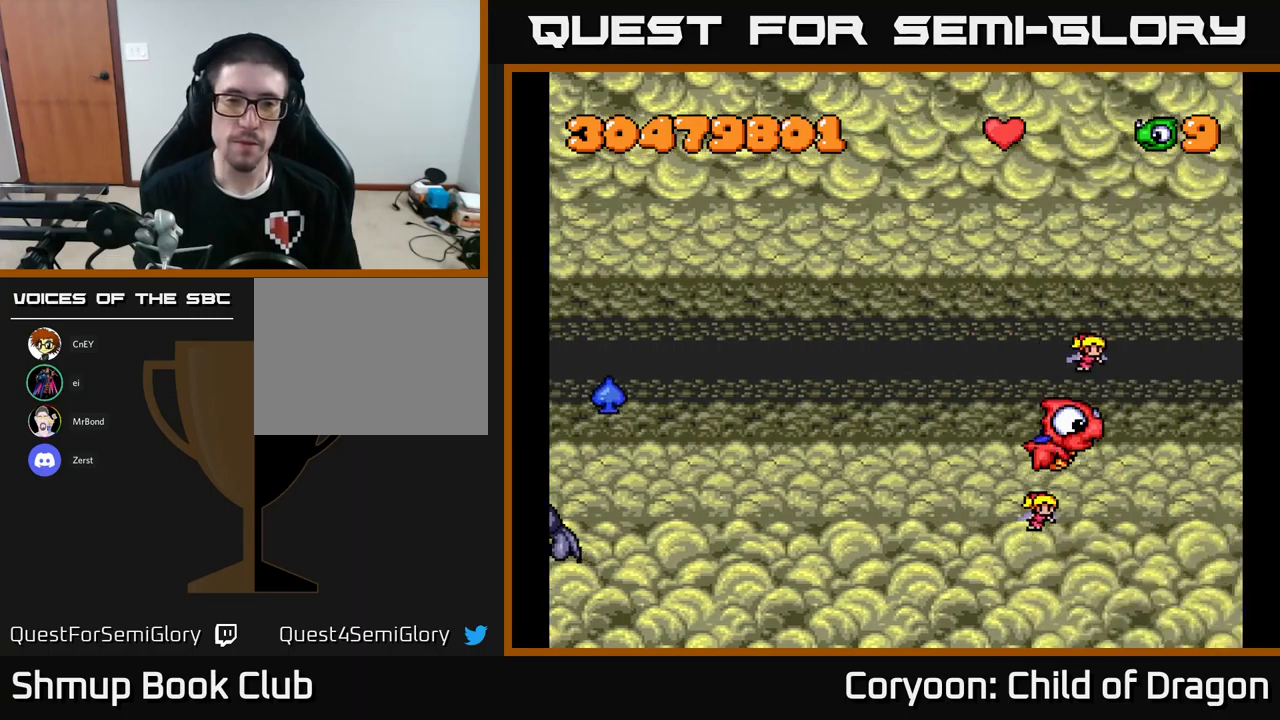
{"buttons": [], "left_stick": "center", "events": []}
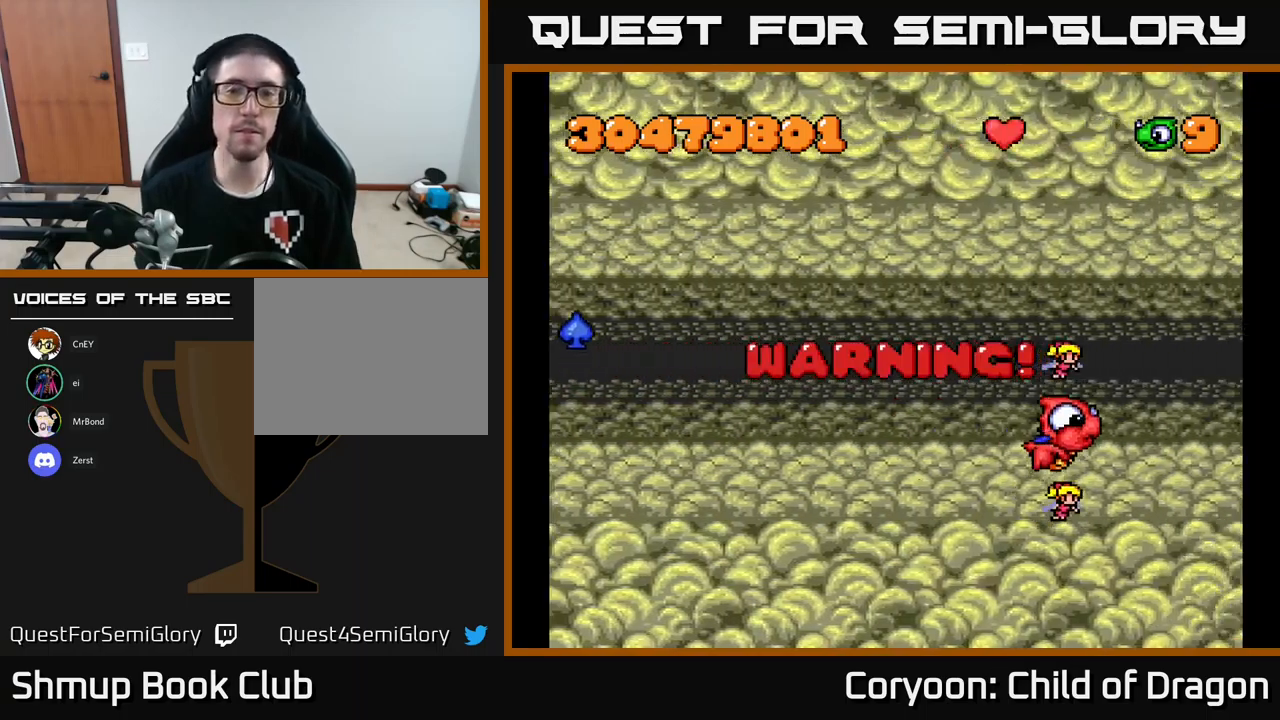
{"buttons": [], "left_stick": "center", "events": []}
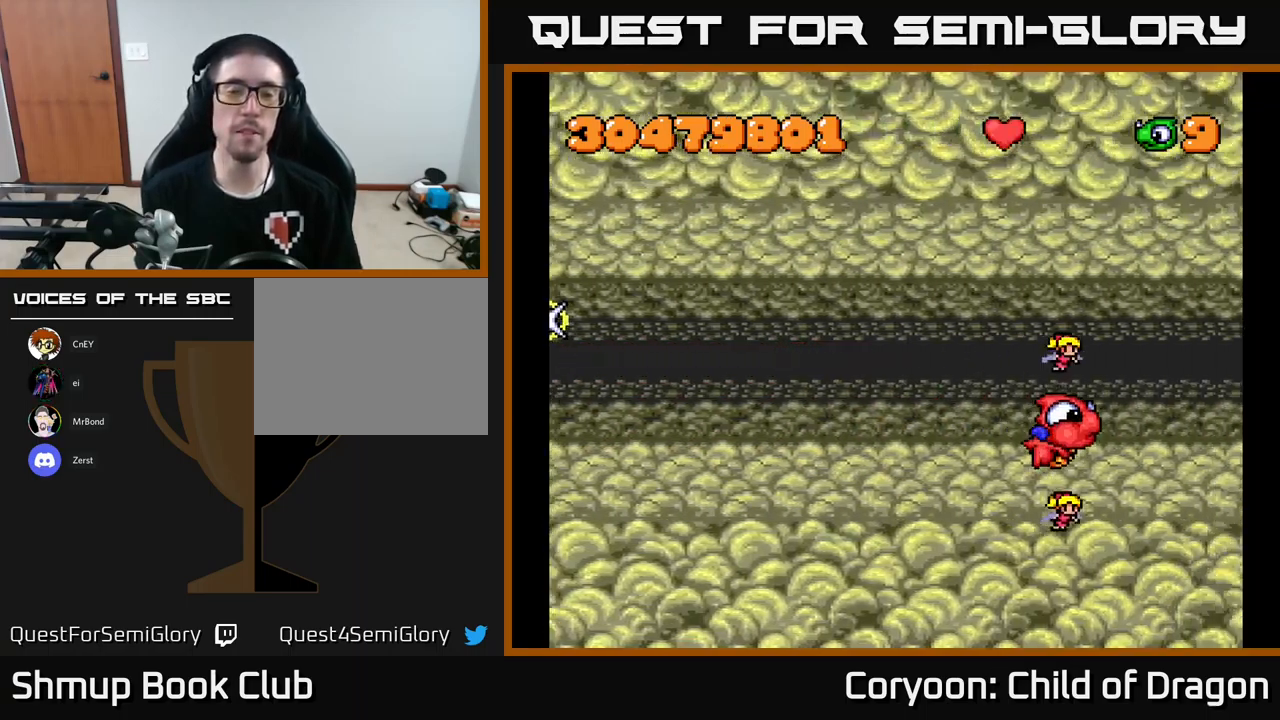
{"buttons": [], "left_stick": "center", "events": []}
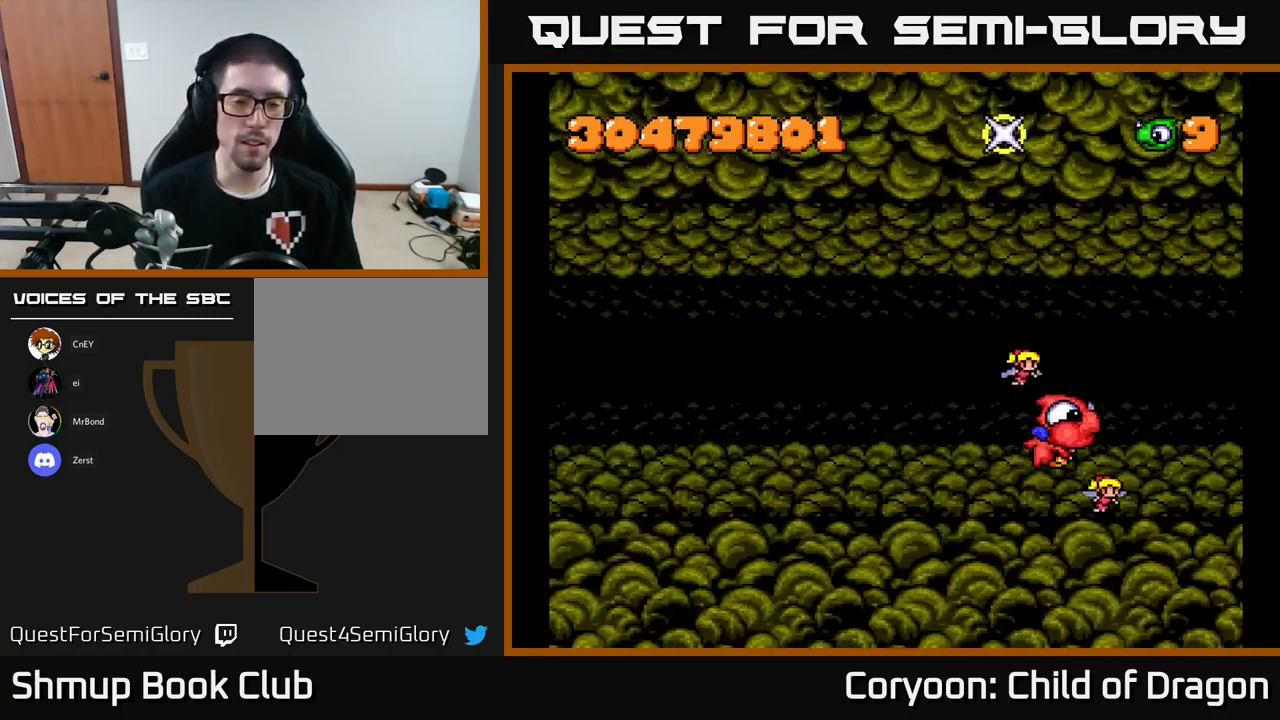
{"buttons": ["X"], "left_stick": "center", "events": [[417, "X", "down"]]}
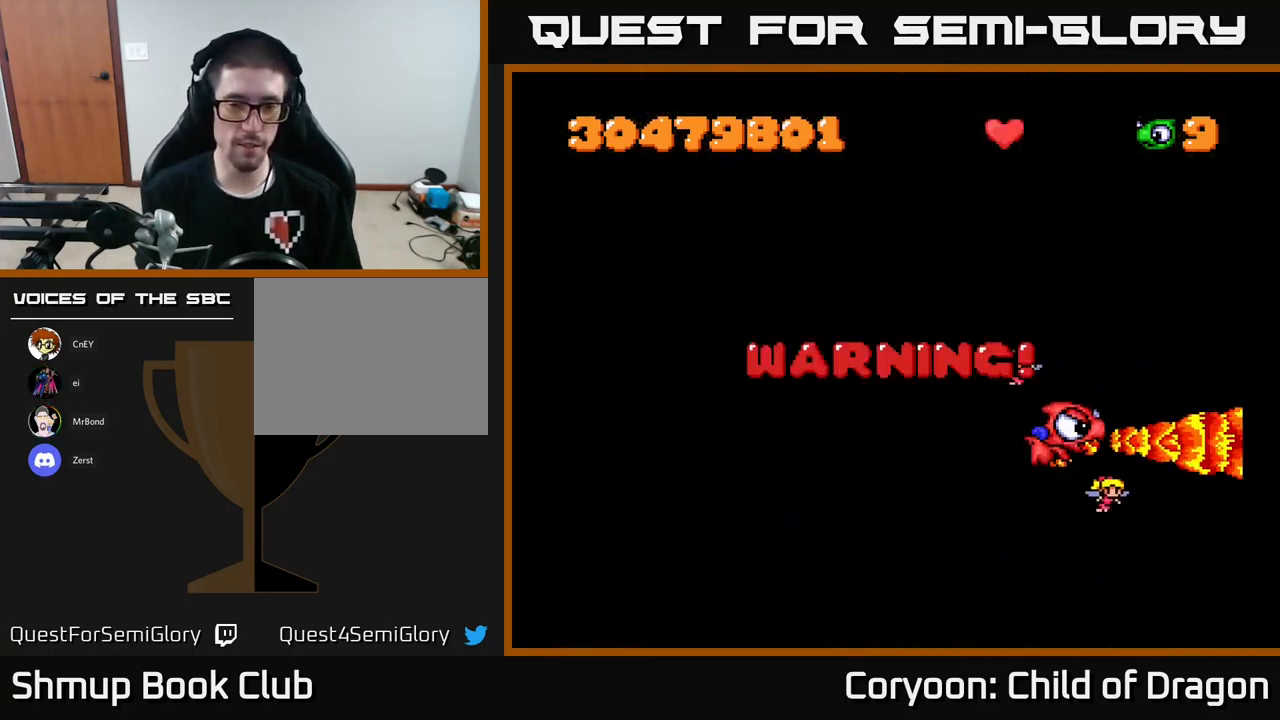
{"buttons": ["X", "DPAD_UP", "DPAD_LEFT"], "left_stick": "center", "events": [[150, "DPAD_LEFT", "down"], [384, "DPAD_UP", "down"]]}
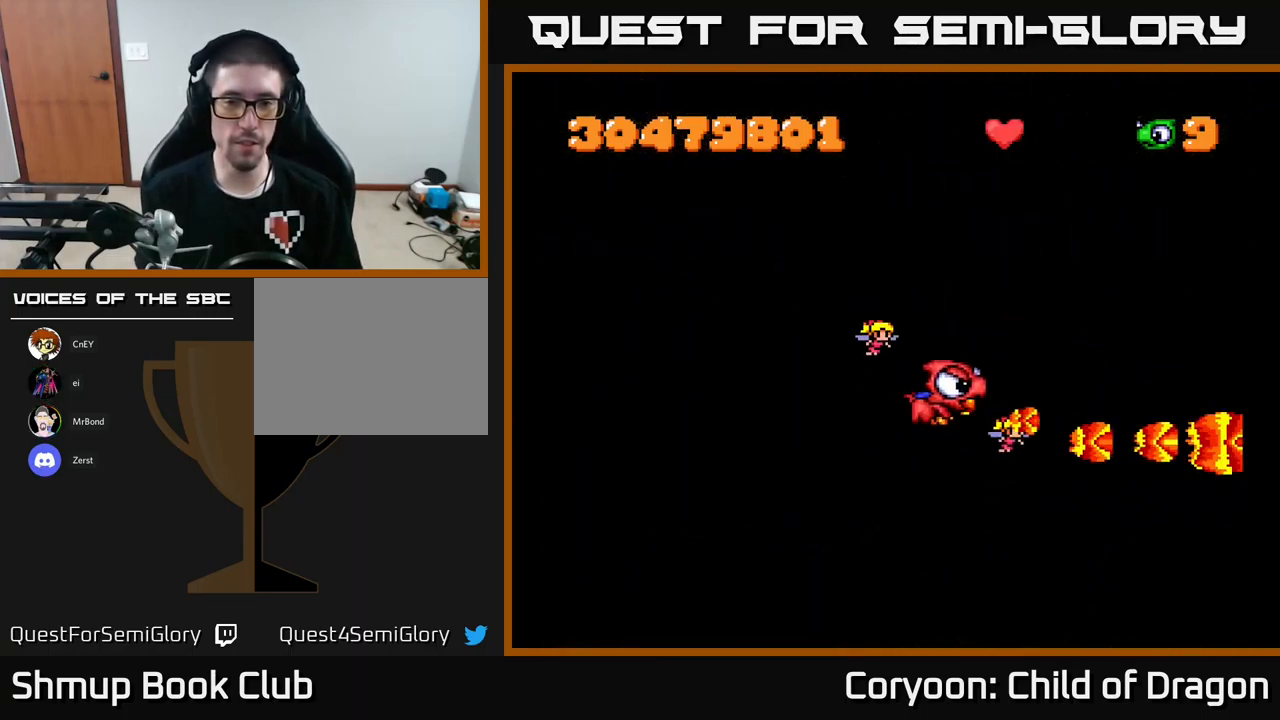
{"buttons": ["X"], "left_stick": "center", "events": [[100, "DPAD_UP", "up"], [384, "DPAD_LEFT", "up"]]}
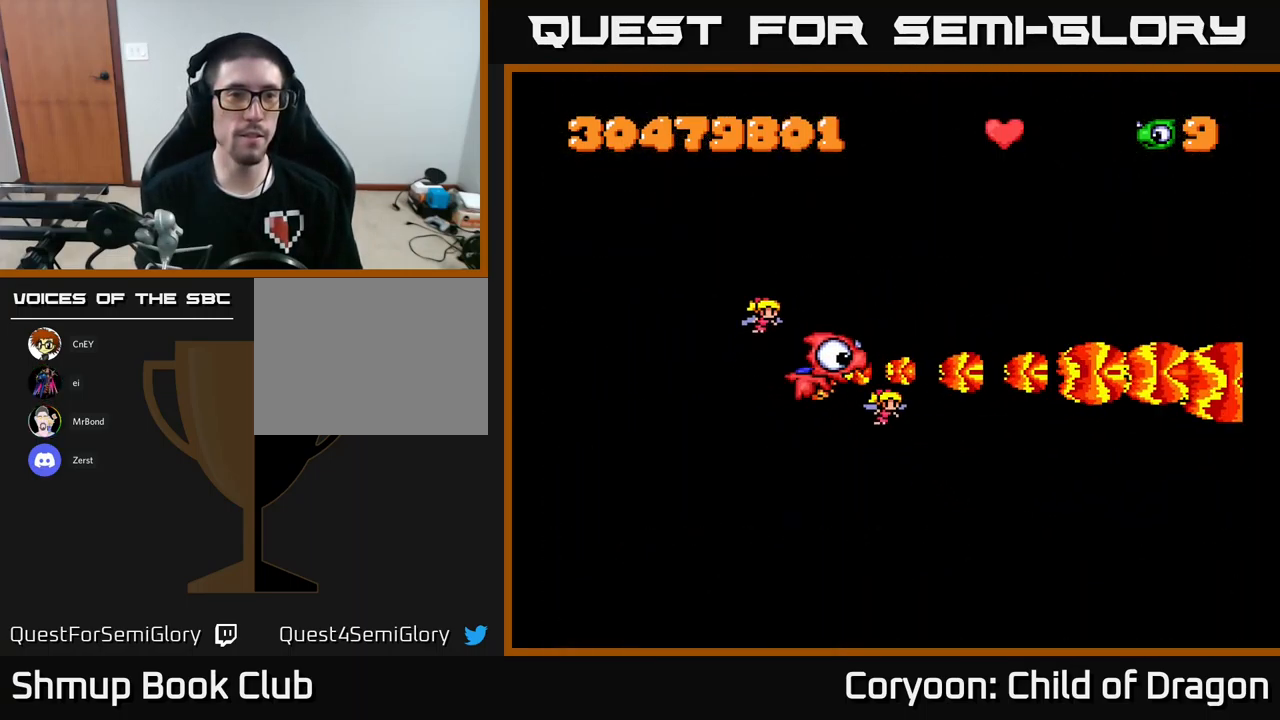
{"buttons": ["X"], "left_stick": "center", "events": []}
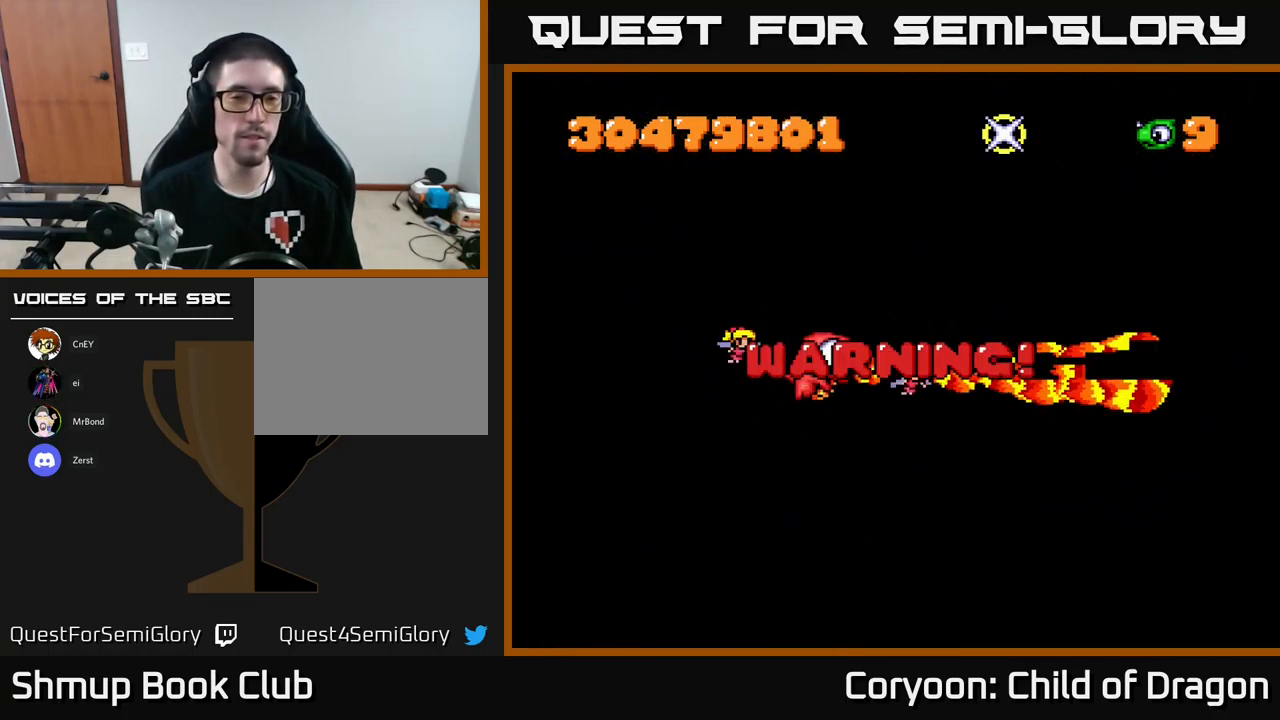
{"buttons": [], "left_stick": "center", "events": [[350, "X", "up"]]}
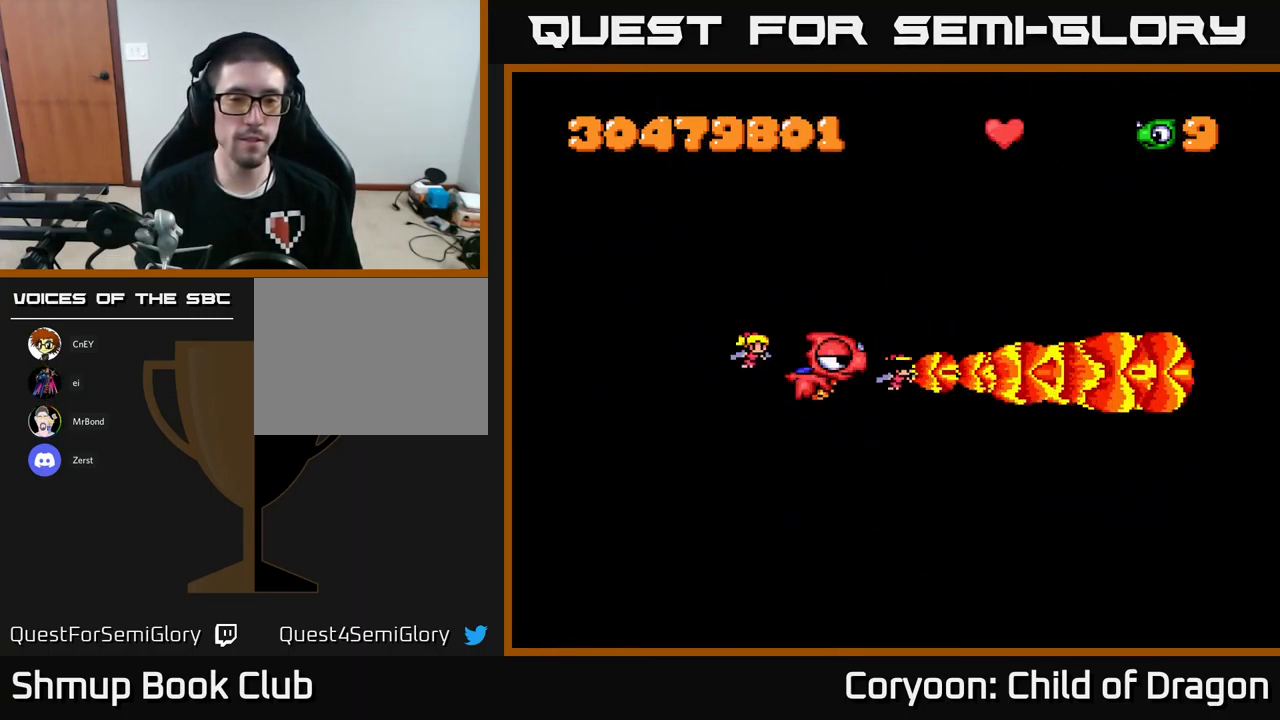
{"buttons": [], "left_stick": "center", "events": []}
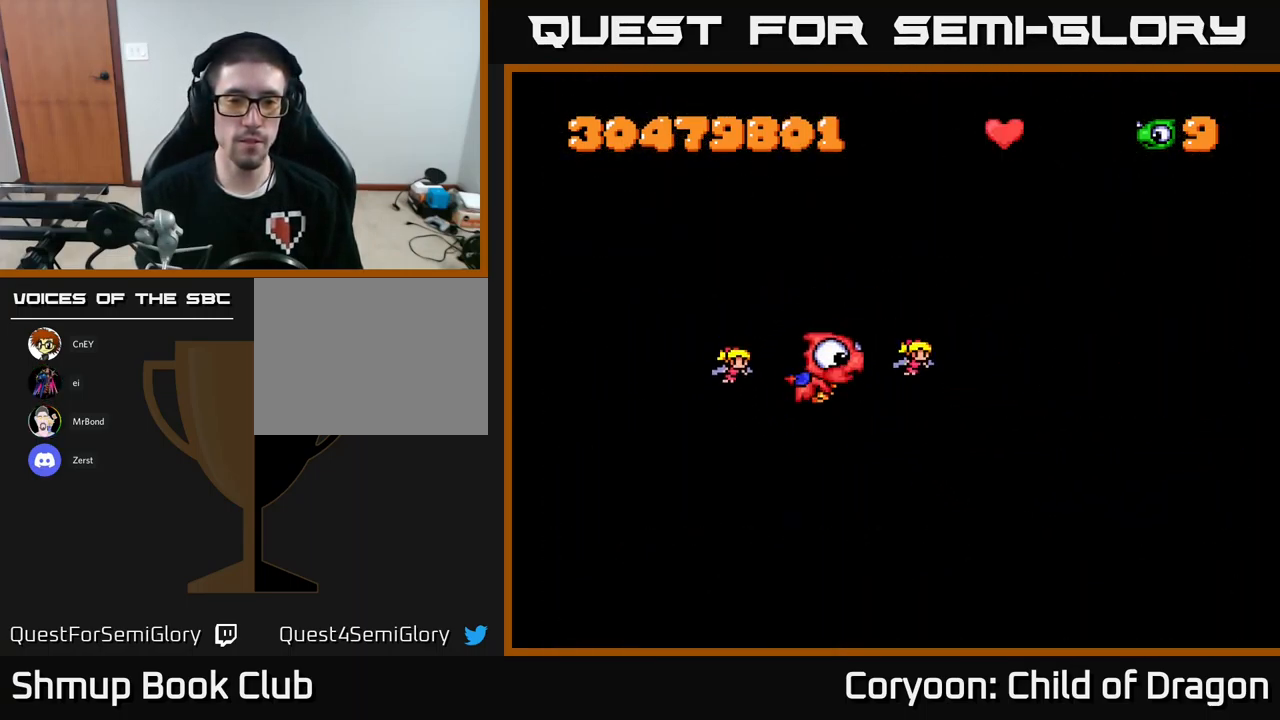
{"buttons": [], "left_stick": "center", "events": []}
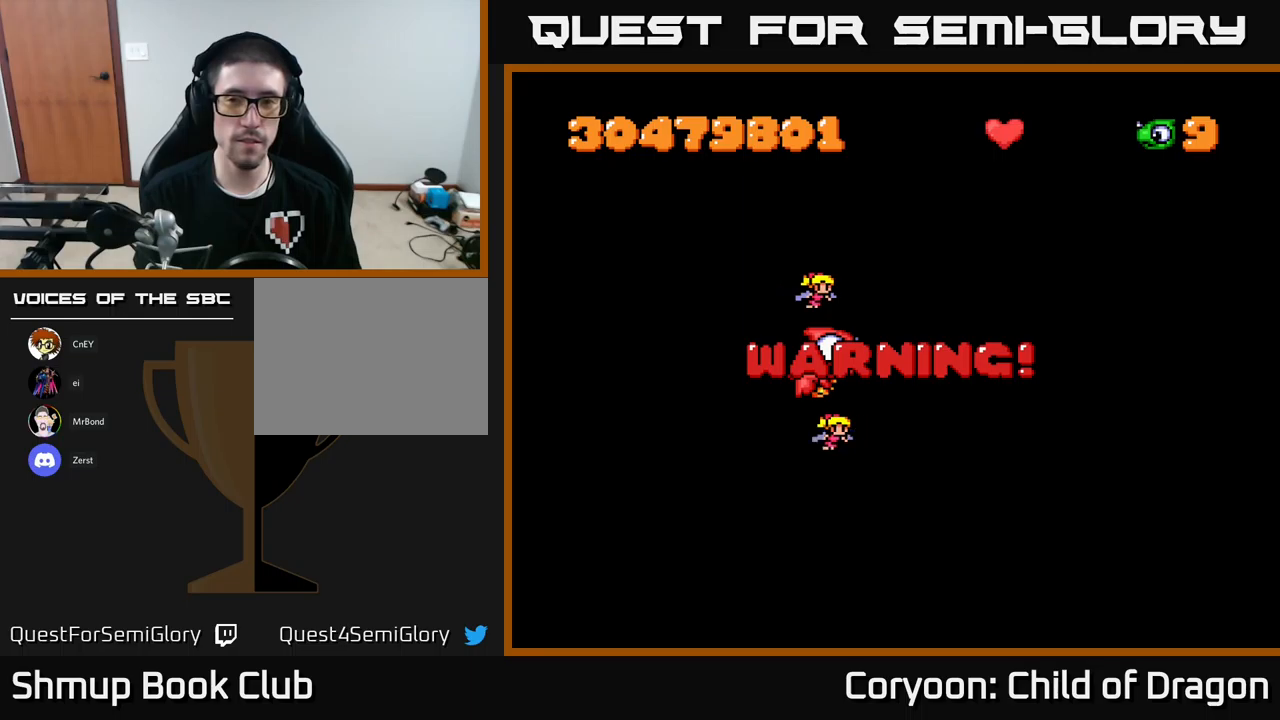
{"buttons": [], "left_stick": "center", "events": []}
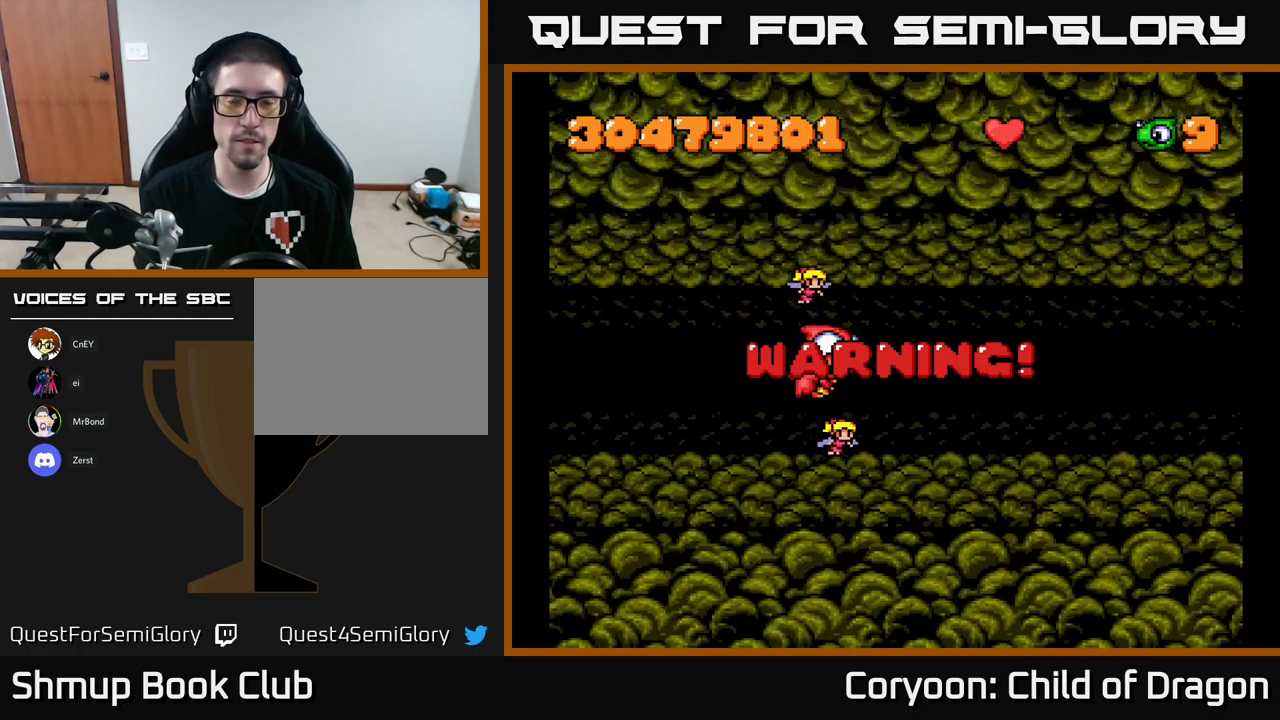
{"buttons": [], "left_stick": "center", "events": []}
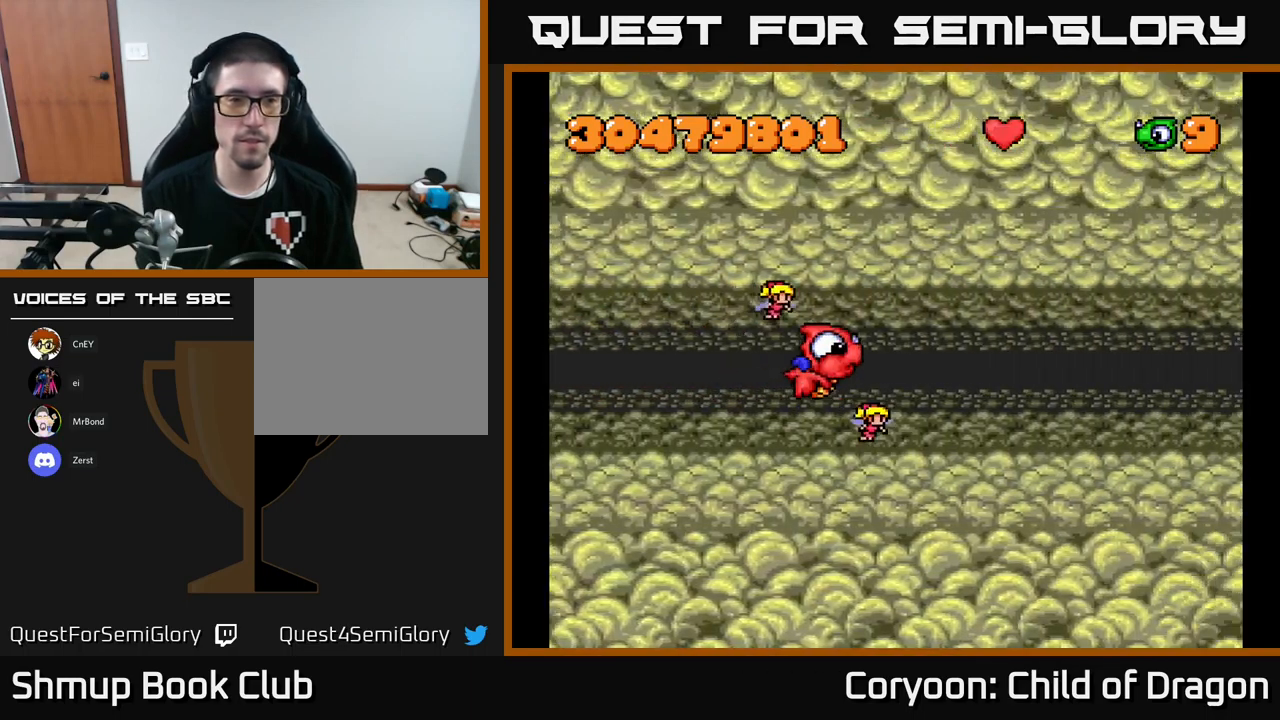
{"buttons": [], "left_stick": "center", "events": []}
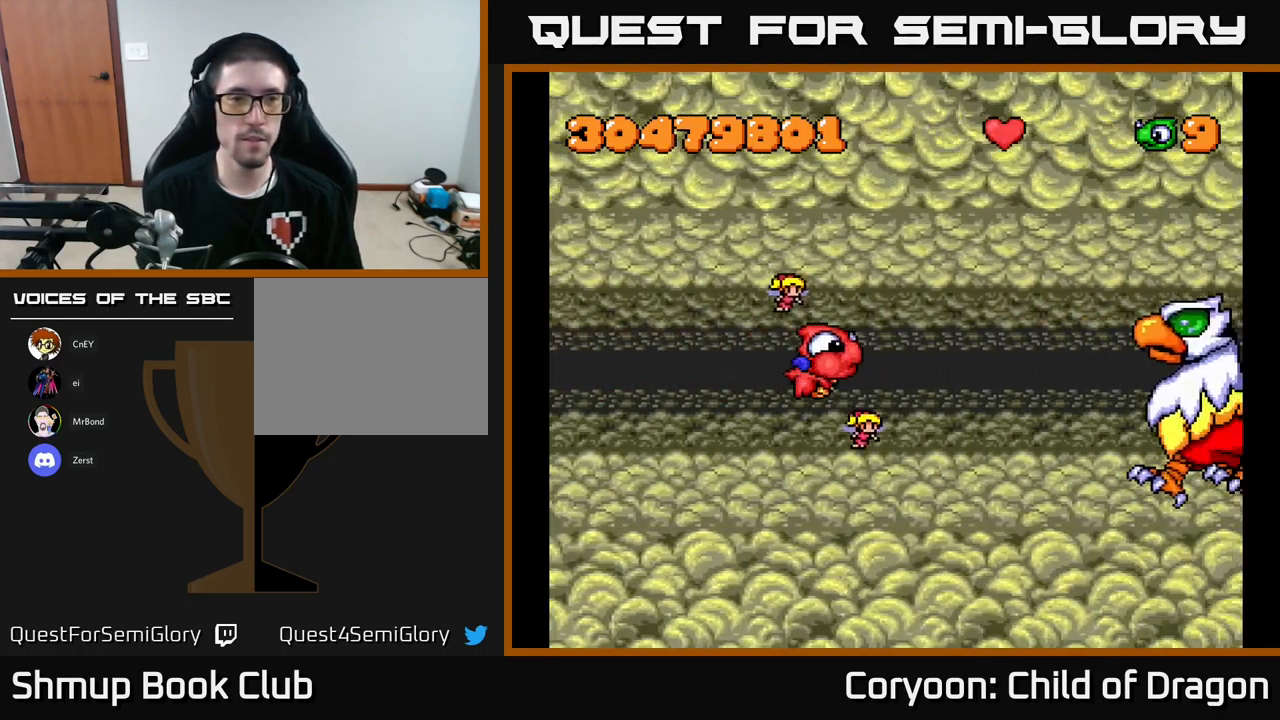
{"buttons": ["X"], "left_stick": "center", "events": [[283, "X", "down"]]}
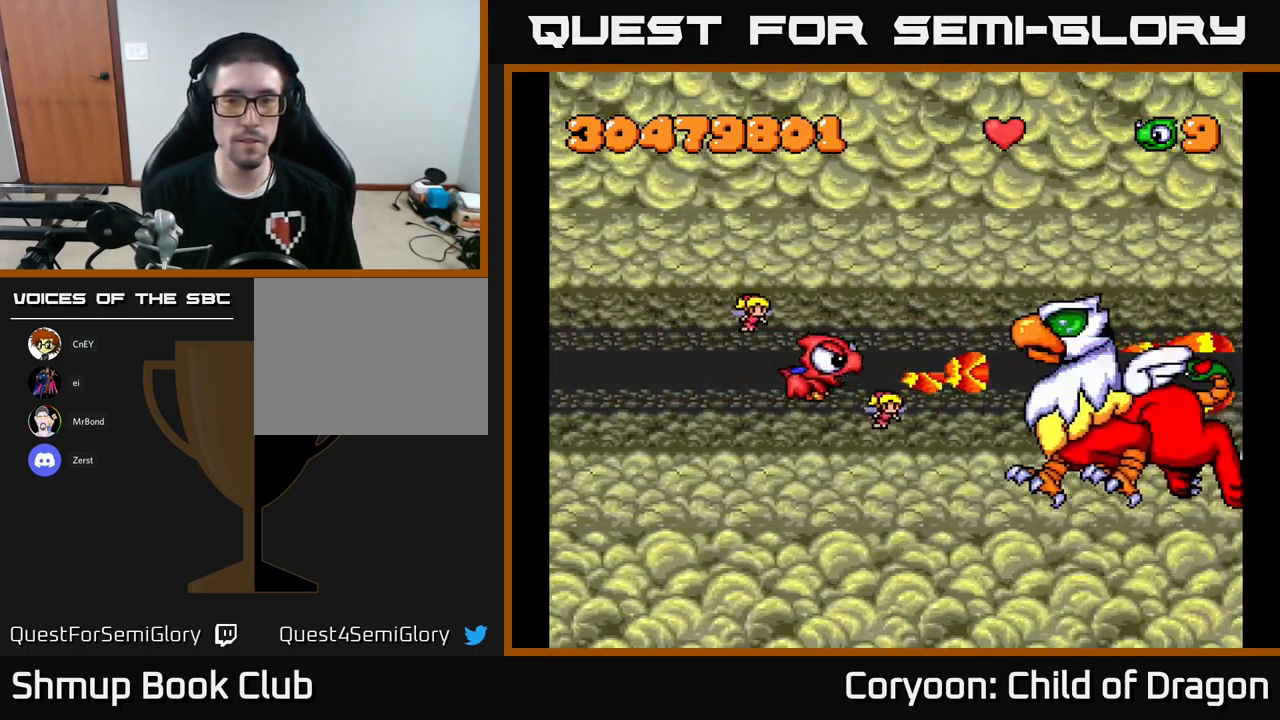
{"buttons": ["X", "DPAD_LEFT"], "left_stick": "center", "events": [[16, "DPAD_LEFT", "down"]]}
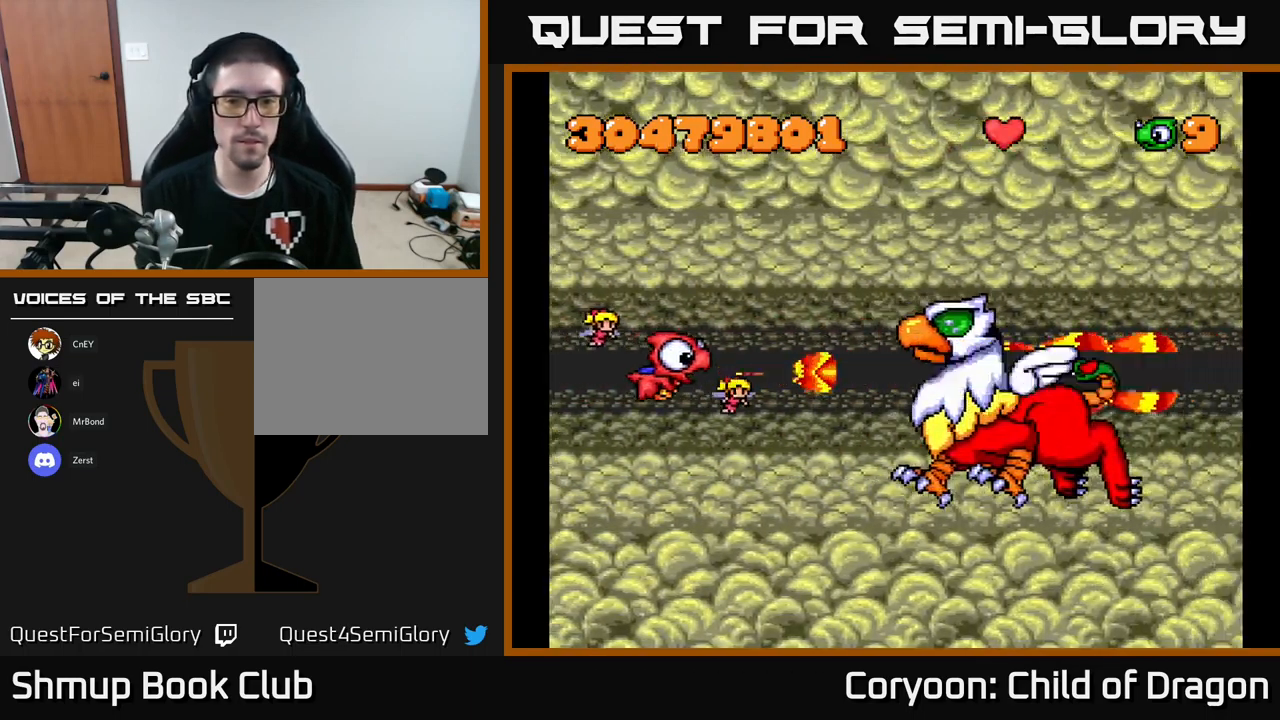
{"buttons": ["X"], "left_stick": "center", "events": [[100, "DPAD_LEFT", "up"], [116, "DPAD_DOWN", "down"], [266, "DPAD_DOWN", "up"]]}
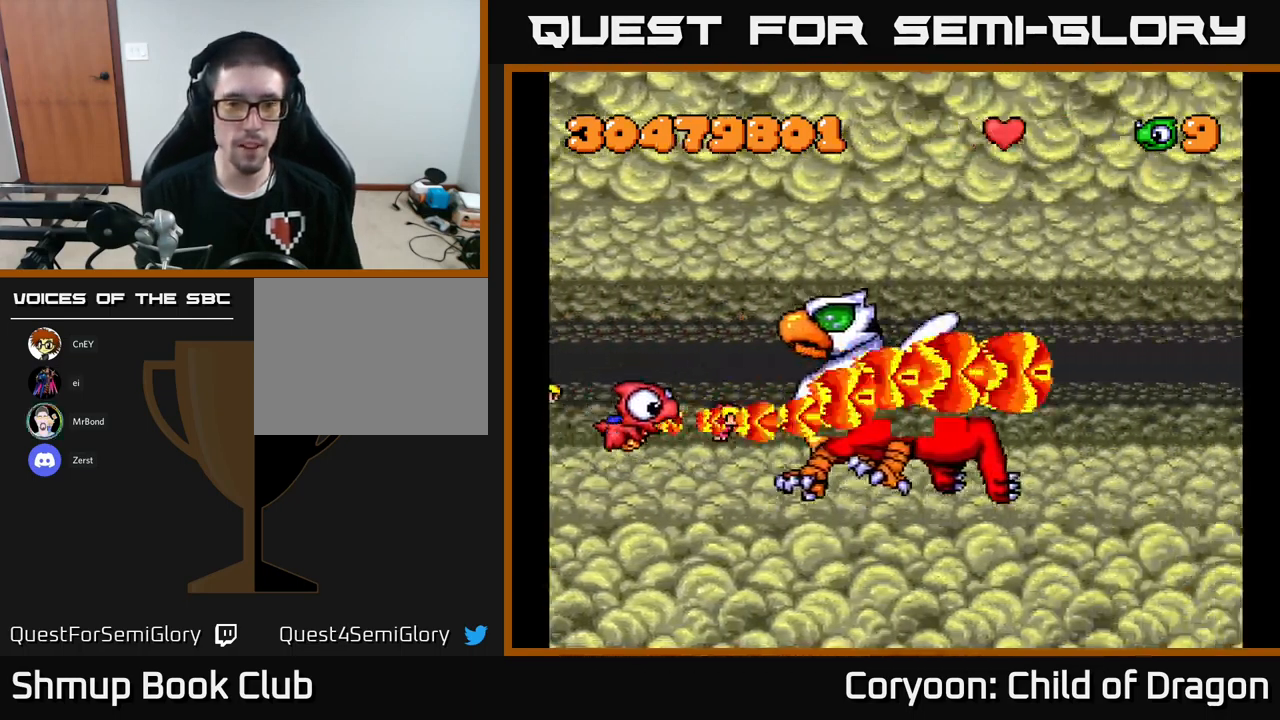
{"buttons": ["X"], "left_stick": "center", "events": [[50, "DPAD_LEFT", "down"], [266, "DPAD_LEFT", "up"]]}
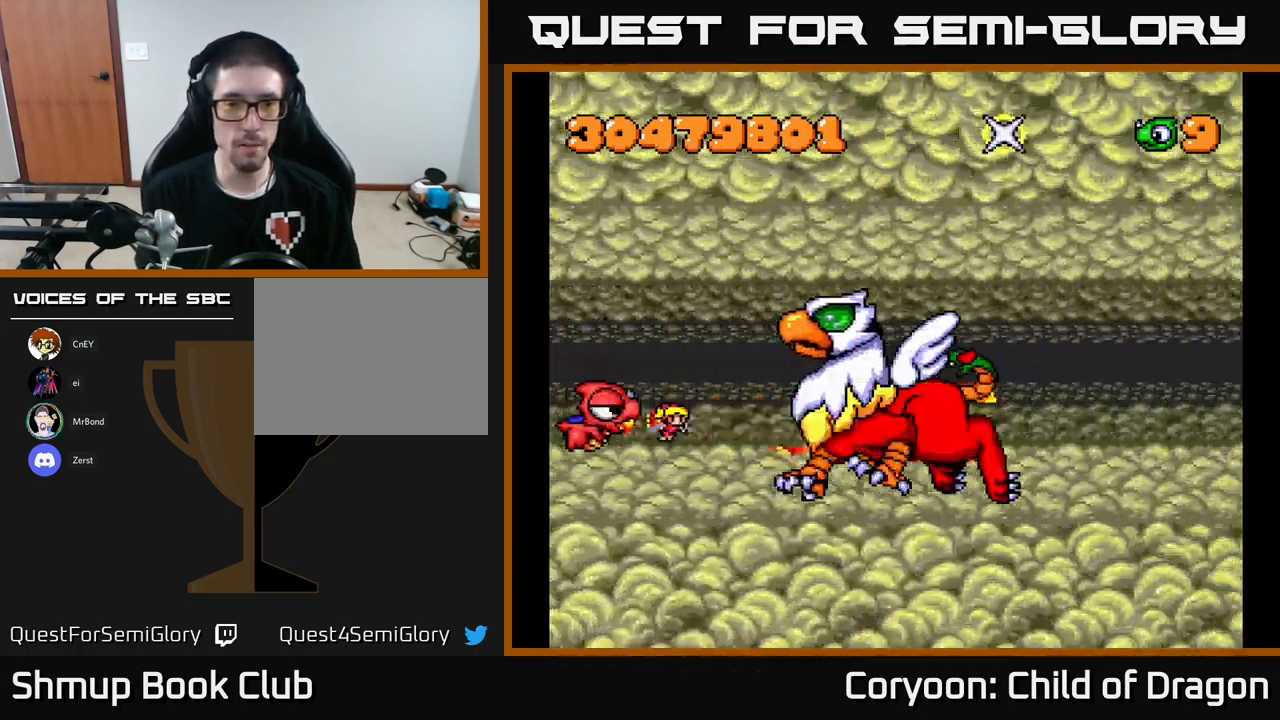
{"buttons": ["X"], "left_stick": "center", "events": []}
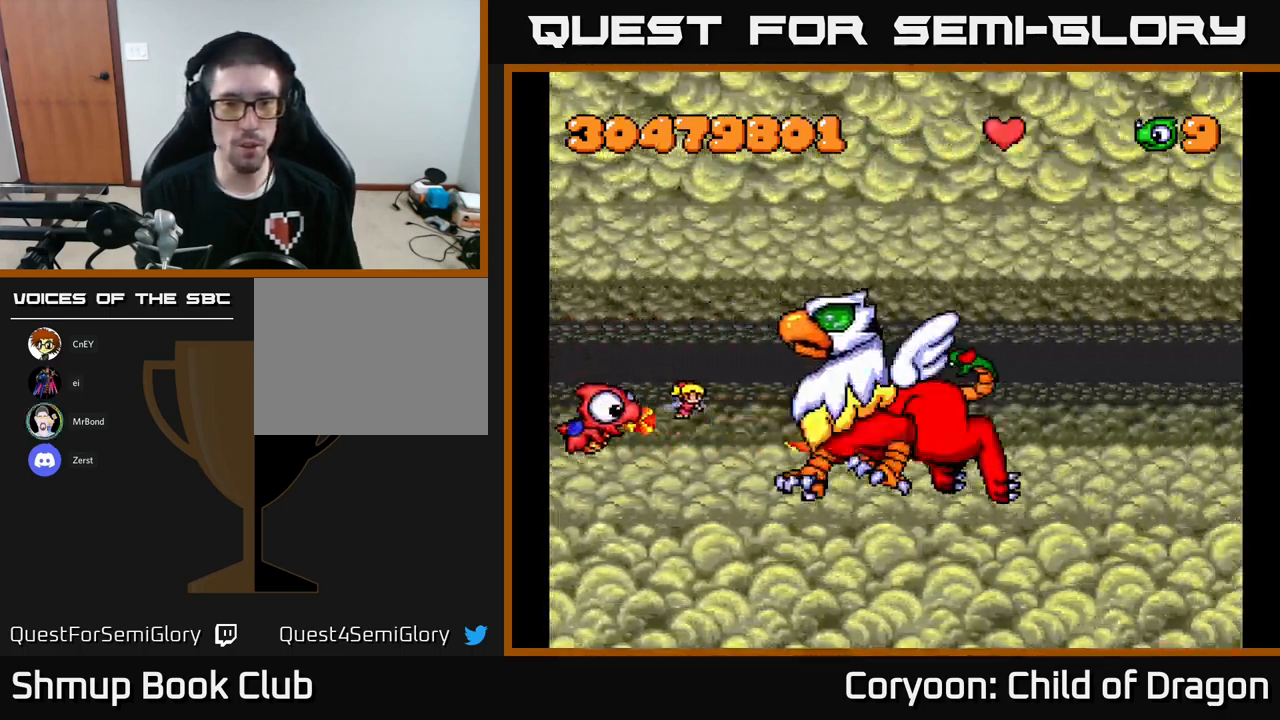
{"buttons": ["X", "DPAD_RIGHT"], "left_stick": "center", "events": [[400, "DPAD_RIGHT", "down"]]}
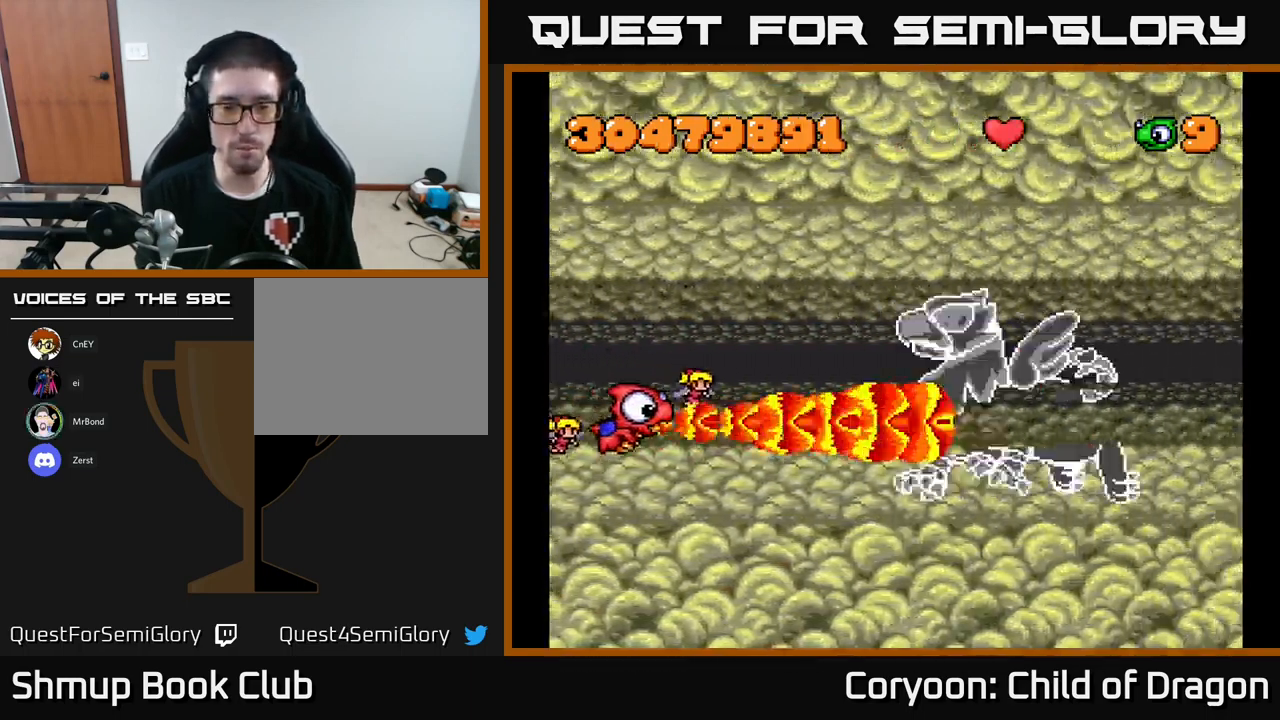
{"buttons": ["X", "DPAD_UP"], "left_stick": "center", "events": [[116, "DPAD_DOWN", "down"], [350, "DPAD_DOWN", "up"], [483, "DPAD_RIGHT", "up"], [483, "DPAD_UP", "down"]]}